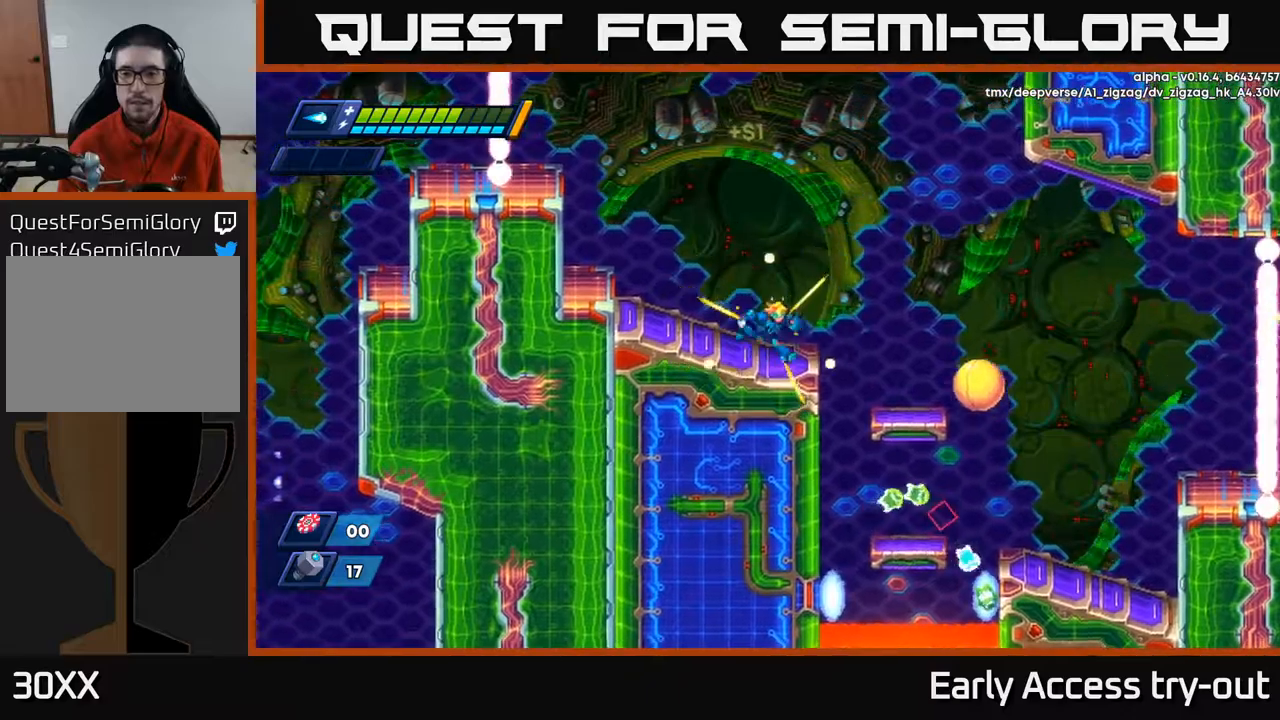
Gameplay with a controller (Xbox layout); each line is a JSON object with the inputs held at the frame after it. "events" lists button and stick changes between this image and that frame as [ms after this image, input, new state], when the widget could be followed in between.
{"buttons": ["DPAD_LEFT"], "left_stick": "center", "right_stick": "center", "events": [[100, "DPAD_RIGHT", "up"], [367, "DPAD_LEFT", "down"]]}
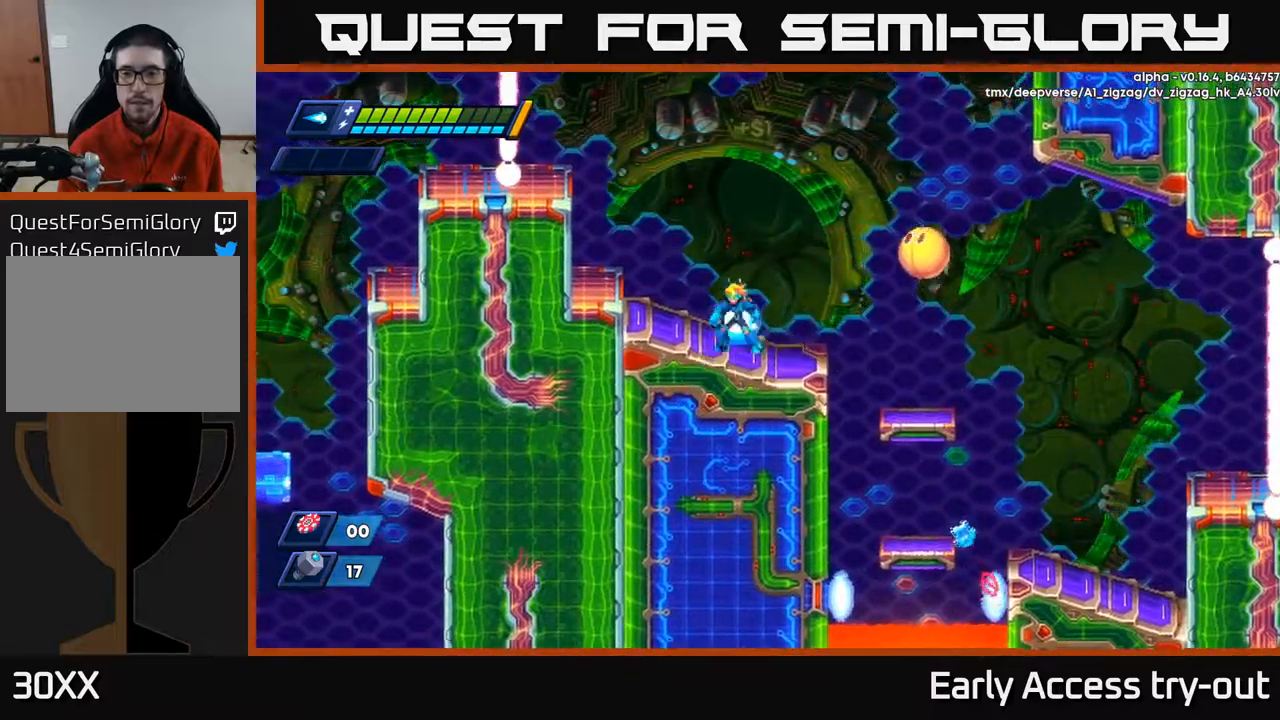
{"buttons": [], "left_stick": "center", "right_stick": "center", "events": [[50, "DPAD_LEFT", "up"], [84, "DPAD_RIGHT", "down"], [217, "A", "down"], [217, "DPAD_RIGHT", "up"], [284, "X", "down"], [334, "A", "up"], [350, "X", "up"], [417, "X", "down"], [467, "X", "up"]]}
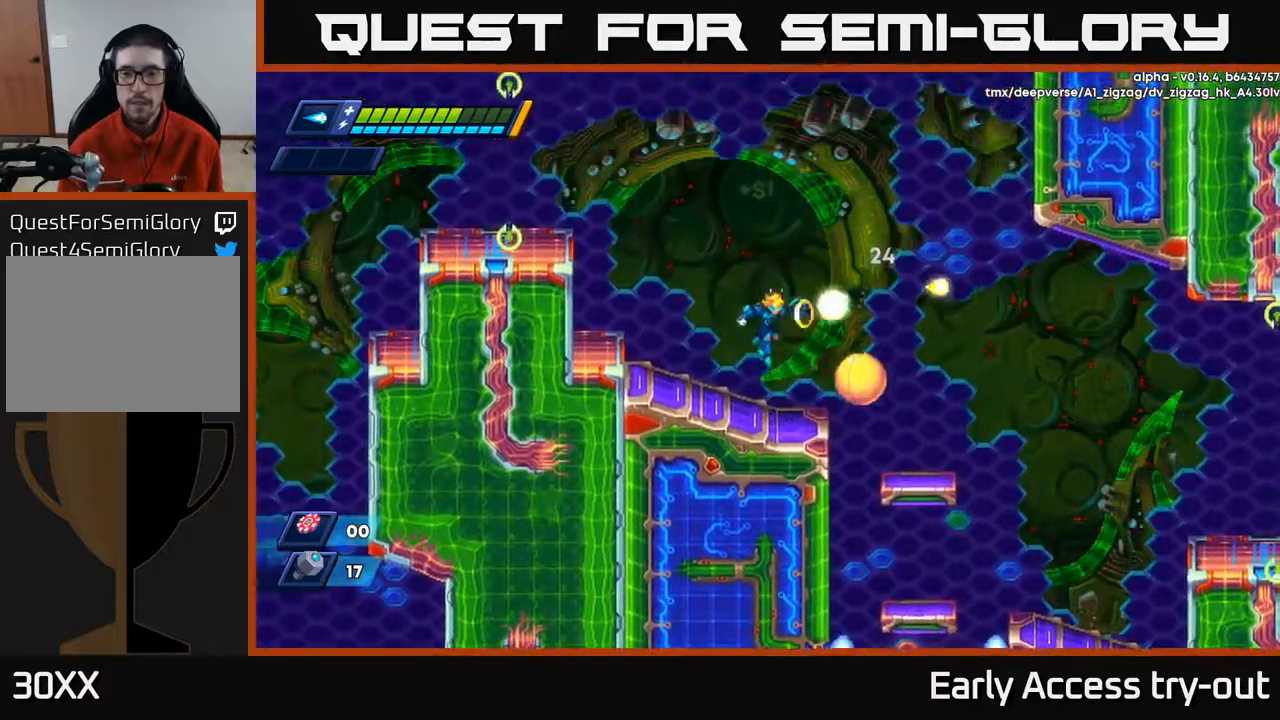
{"buttons": [], "left_stick": "center", "right_stick": "center", "events": [[34, "X", "down"], [100, "X", "up"], [167, "X", "down"], [234, "X", "up"], [284, "X", "down"], [367, "X", "up"]]}
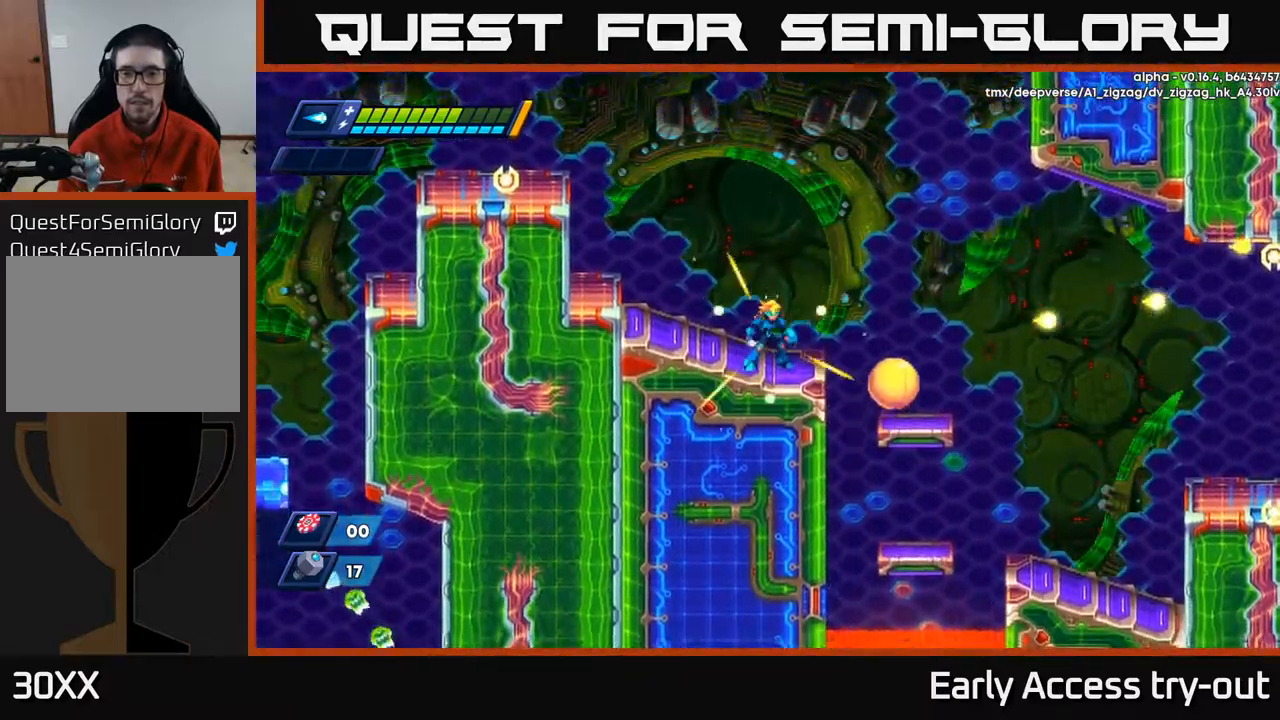
{"buttons": ["A", "X", "DPAD_RIGHT"], "left_stick": "center", "right_stick": "center", "events": [[317, "DPAD_RIGHT", "down"], [434, "A", "down"], [484, "X", "down"]]}
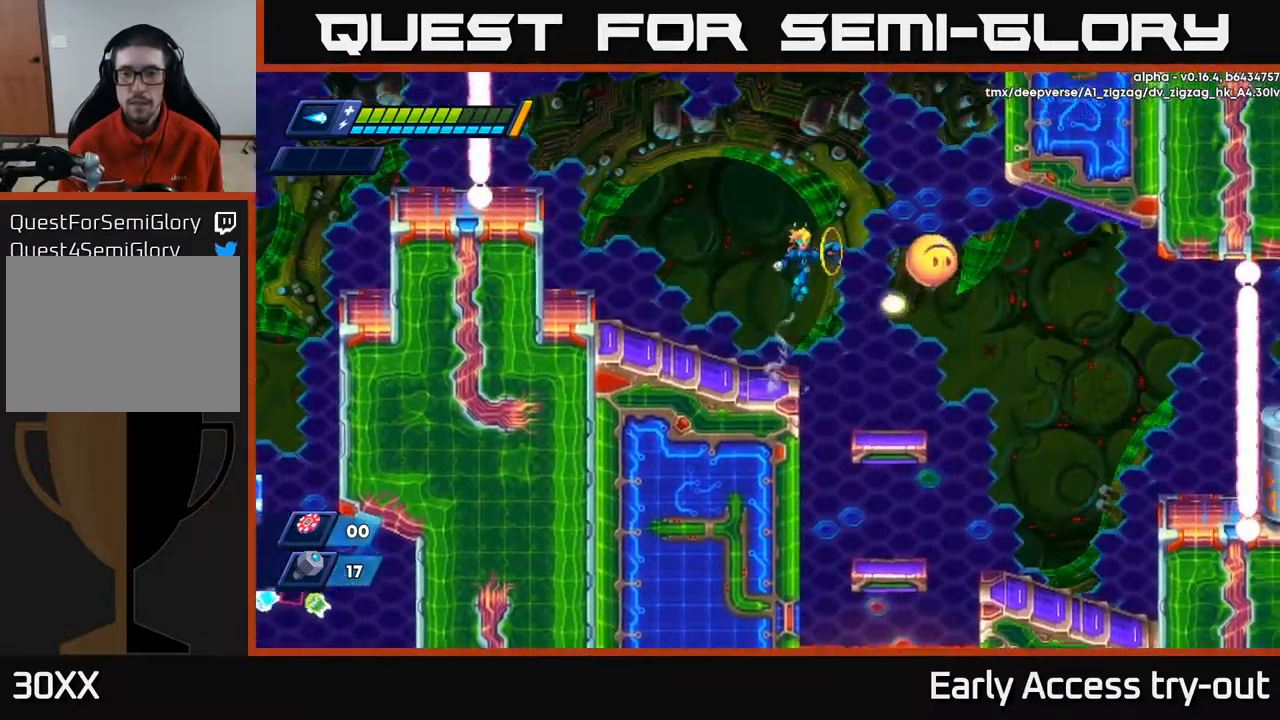
{"buttons": ["DPAD_RIGHT"], "left_stick": "center", "right_stick": "center", "events": [[84, "X", "up"], [134, "A", "up"], [150, "X", "down"], [234, "X", "up"], [300, "X", "down"], [317, "DPAD_RIGHT", "up"], [367, "X", "up"], [434, "X", "down"], [467, "X", "up"], [484, "DPAD_RIGHT", "down"]]}
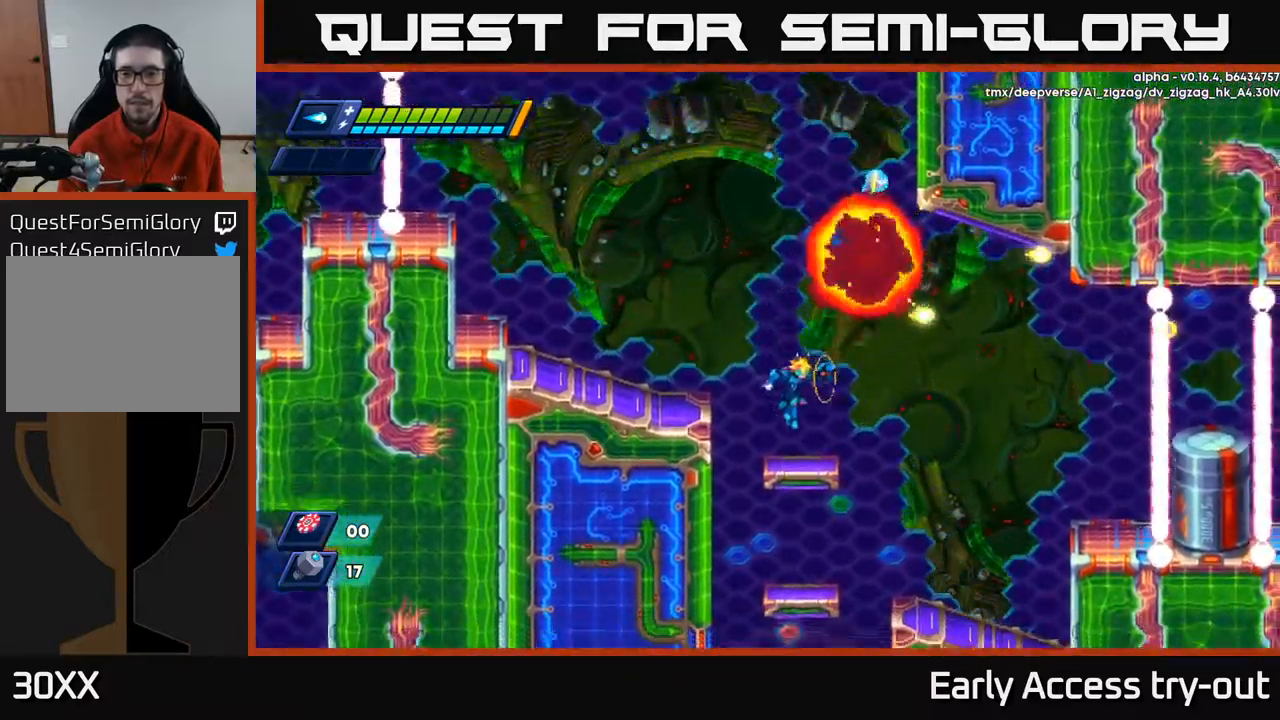
{"buttons": ["DPAD_LEFT"], "left_stick": "center", "right_stick": "center", "events": [[184, "A", "down"], [184, "R2", "down"], [367, "DPAD_RIGHT", "up"], [400, "DPAD_LEFT", "down"], [484, "A", "up"], [484, "R2", "up"]]}
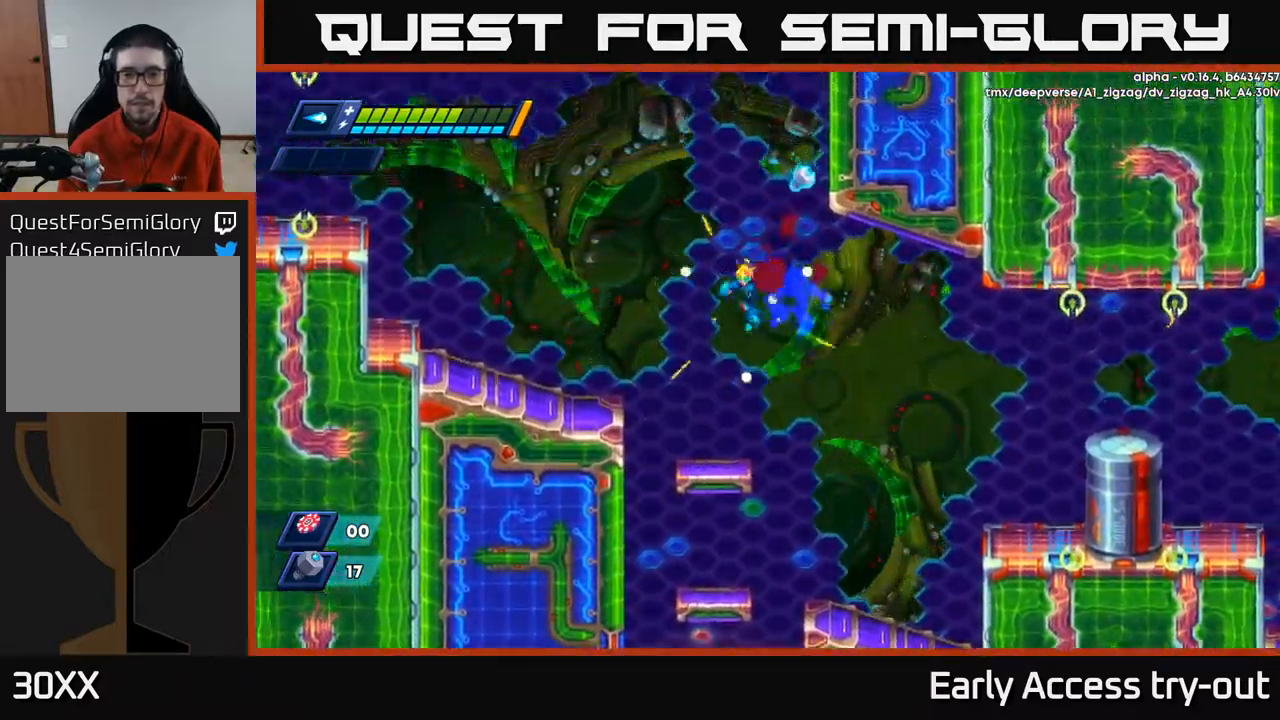
{"buttons": ["A", "R2", "DPAD_RIGHT"], "left_stick": "center", "right_stick": "center", "events": [[150, "DPAD_LEFT", "up"], [450, "DPAD_RIGHT", "down"], [484, "A", "down"], [484, "R2", "down"]]}
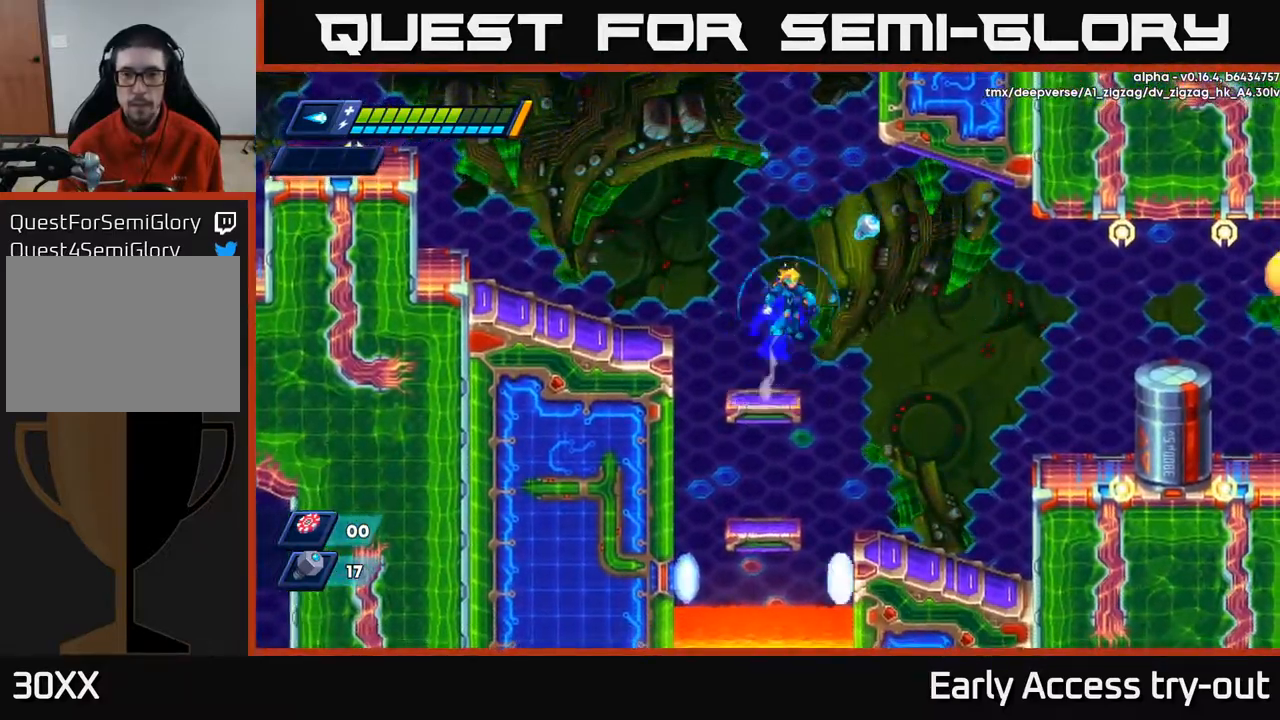
{"buttons": ["DPAD_RIGHT"], "left_stick": "center", "right_stick": "center", "events": [[134, "A", "up"], [134, "R2", "up"]]}
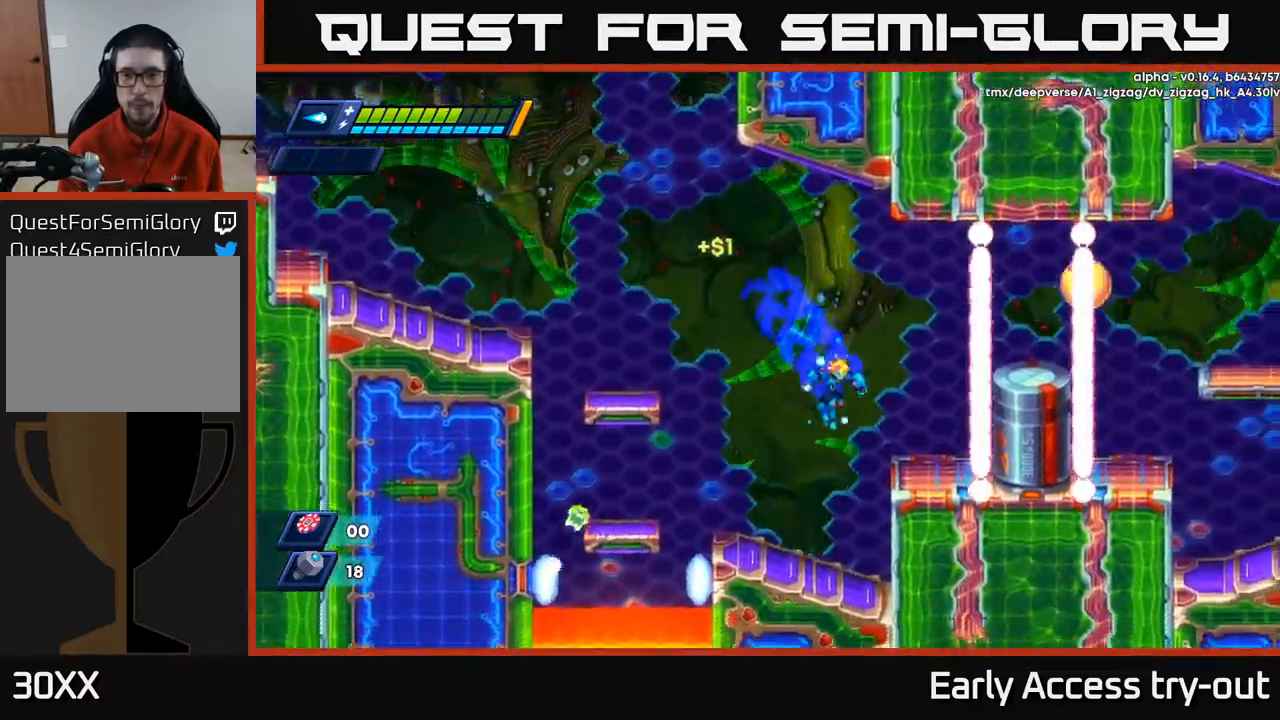
{"buttons": ["A"], "left_stick": "center", "right_stick": "center", "events": [[34, "DPAD_RIGHT", "up"], [200, "DPAD_RIGHT", "down"], [234, "DPAD_RIGHT", "up"], [434, "A", "down"]]}
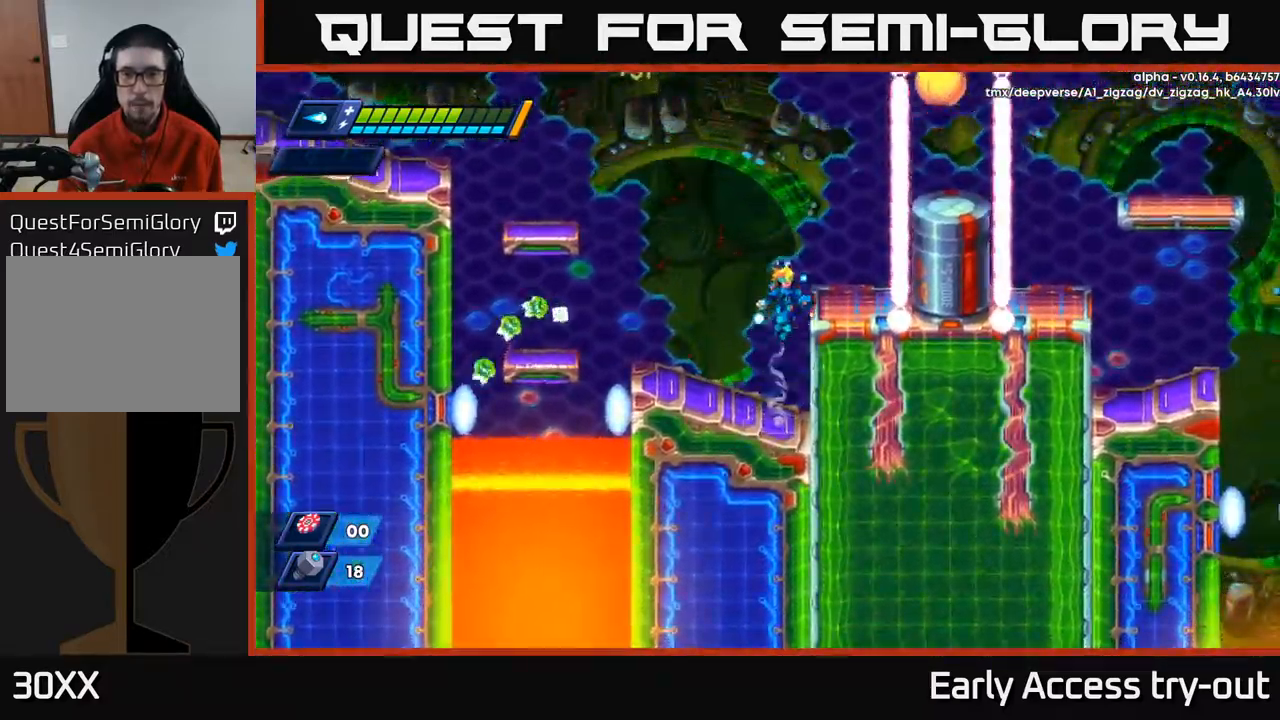
{"buttons": ["A"], "left_stick": "center", "right_stick": "center", "events": [[34, "DPAD_RIGHT", "down"], [150, "A", "up"], [150, "DPAD_RIGHT", "up"], [350, "DPAD_LEFT", "down"], [384, "A", "down"], [500, "DPAD_LEFT", "up"]]}
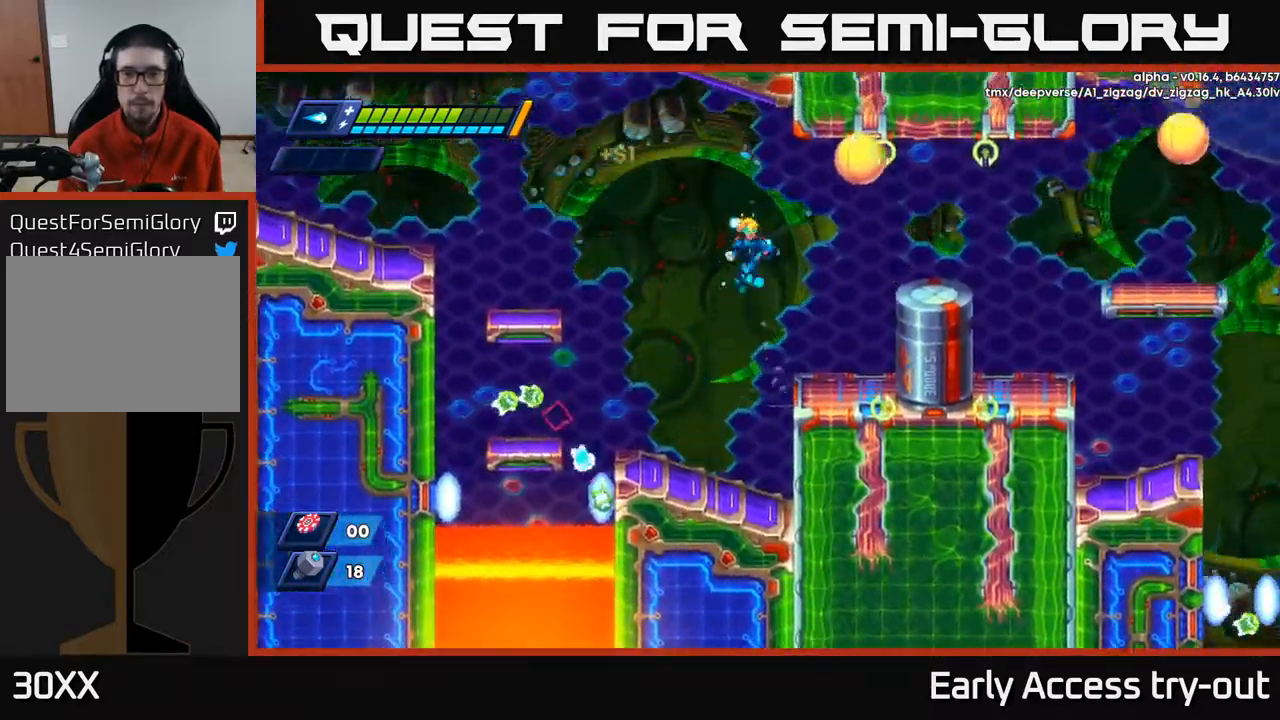
{"buttons": ["DPAD_LEFT"], "left_stick": "center", "right_stick": "center", "events": [[67, "DPAD_RIGHT", "down"], [117, "DPAD_RIGHT", "up"], [184, "X", "down"], [234, "A", "up"], [268, "X", "up"], [301, "X", "down"], [368, "X", "up"], [418, "X", "down"], [468, "DPAD_LEFT", "down"], [484, "X", "up"]]}
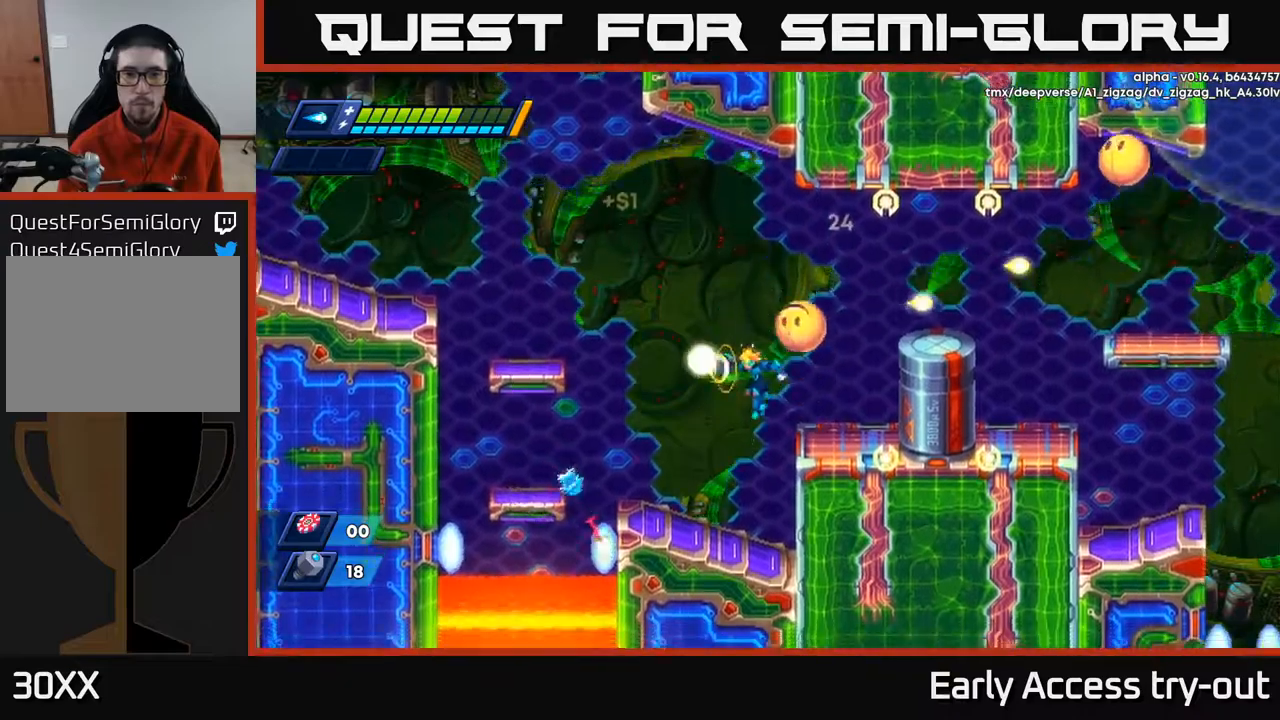
{"buttons": ["DPAD_RIGHT"], "left_stick": "center", "right_stick": "center", "events": [[50, "X", "down"], [100, "X", "up"], [250, "DPAD_LEFT", "up"], [334, "DPAD_RIGHT", "down"]]}
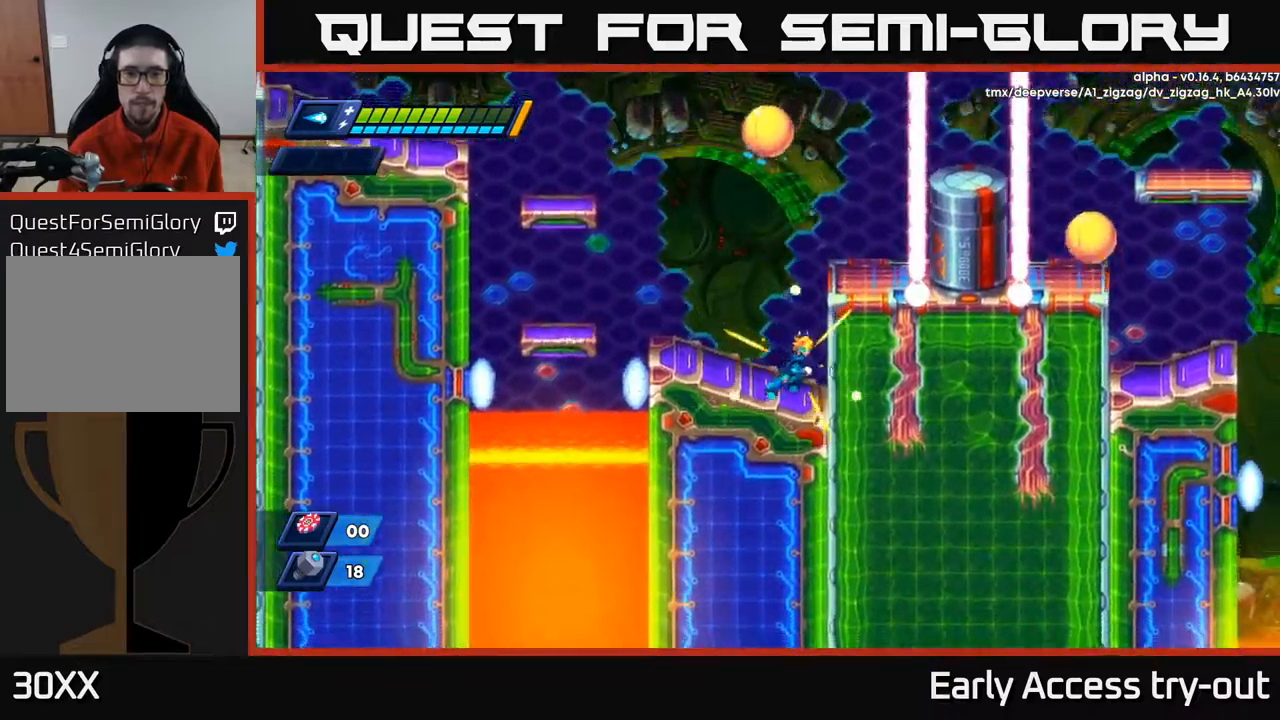
{"buttons": [], "left_stick": "center", "right_stick": "center", "events": [[234, "DPAD_RIGHT", "up"], [267, "DPAD_LEFT", "down"], [284, "DPAD_LEFT", "up"], [300, "X", "down"], [367, "X", "up"], [417, "X", "down"], [500, "X", "up"]]}
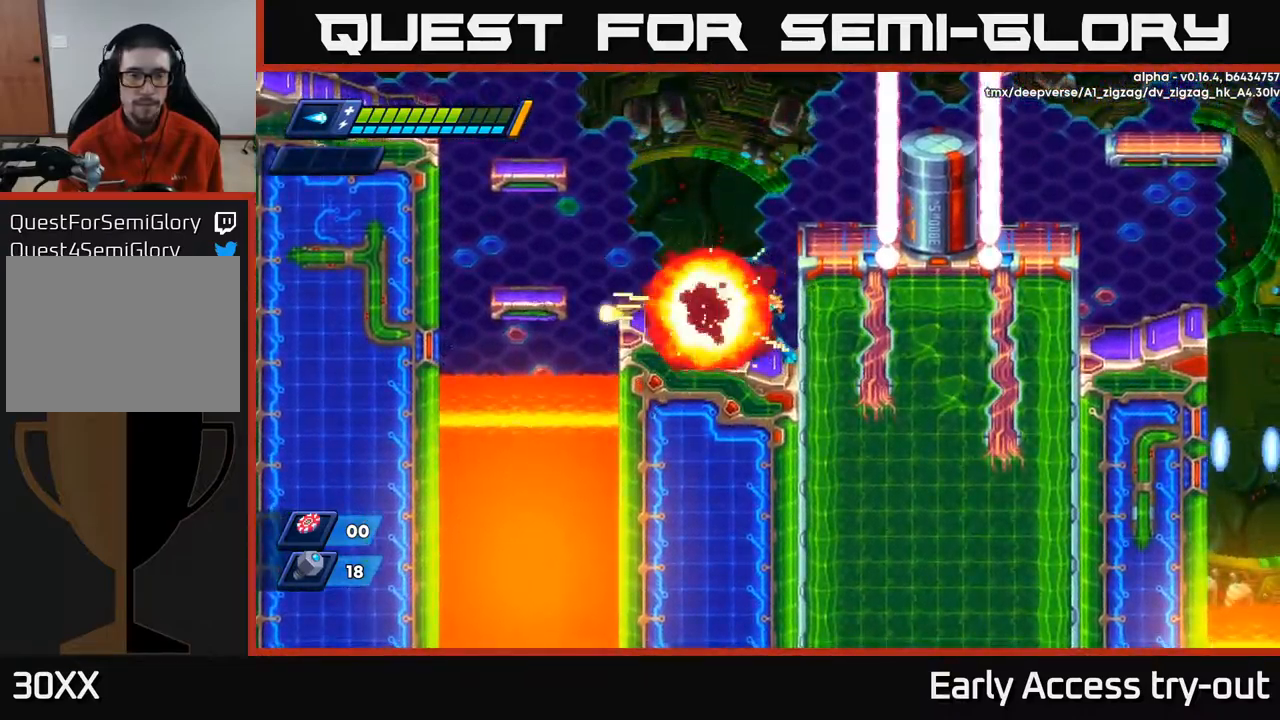
{"buttons": [], "left_stick": "center", "right_stick": "center", "events": [[84, "DPAD_LEFT", "down"], [150, "A", "down"], [184, "DPAD_LEFT", "up"], [234, "DPAD_RIGHT", "down"], [417, "A", "up"], [467, "DPAD_RIGHT", "up"]]}
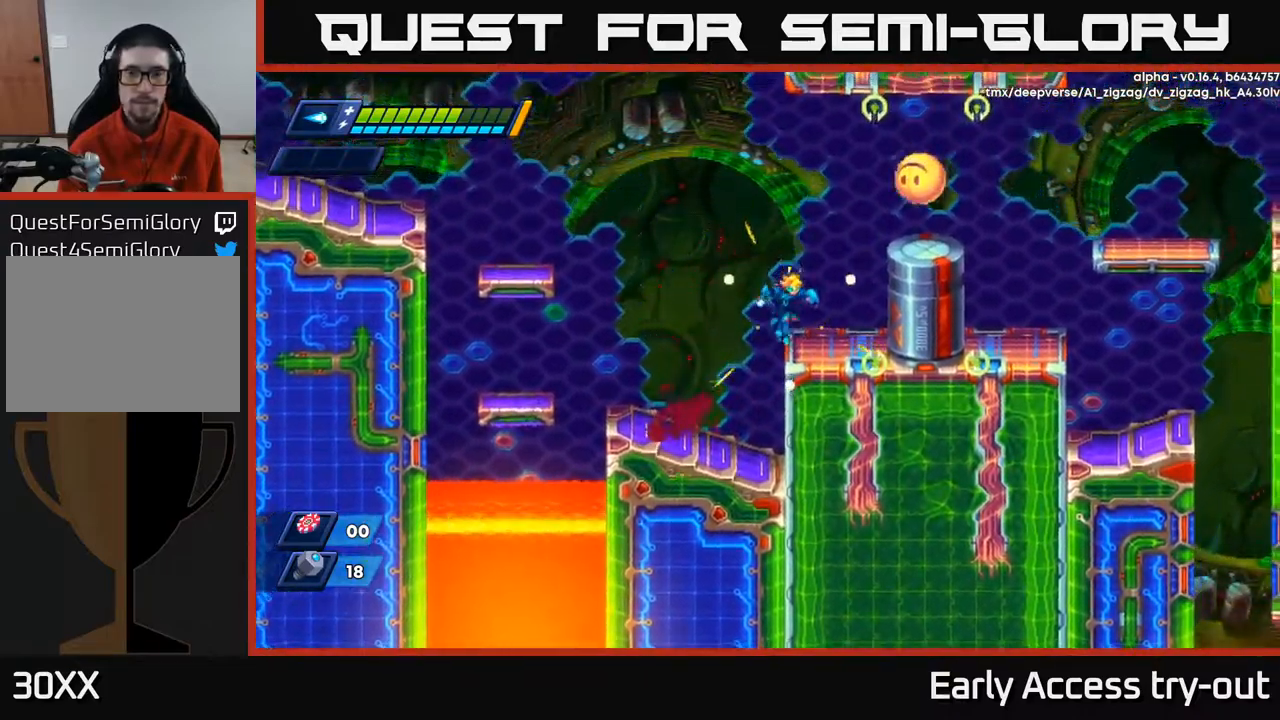
{"buttons": ["DPAD_RIGHT"], "left_stick": "center", "right_stick": "center", "events": [[117, "DPAD_LEFT", "down"], [184, "A", "down"], [434, "DPAD_LEFT", "up"], [450, "DPAD_RIGHT", "down"], [484, "A", "up"]]}
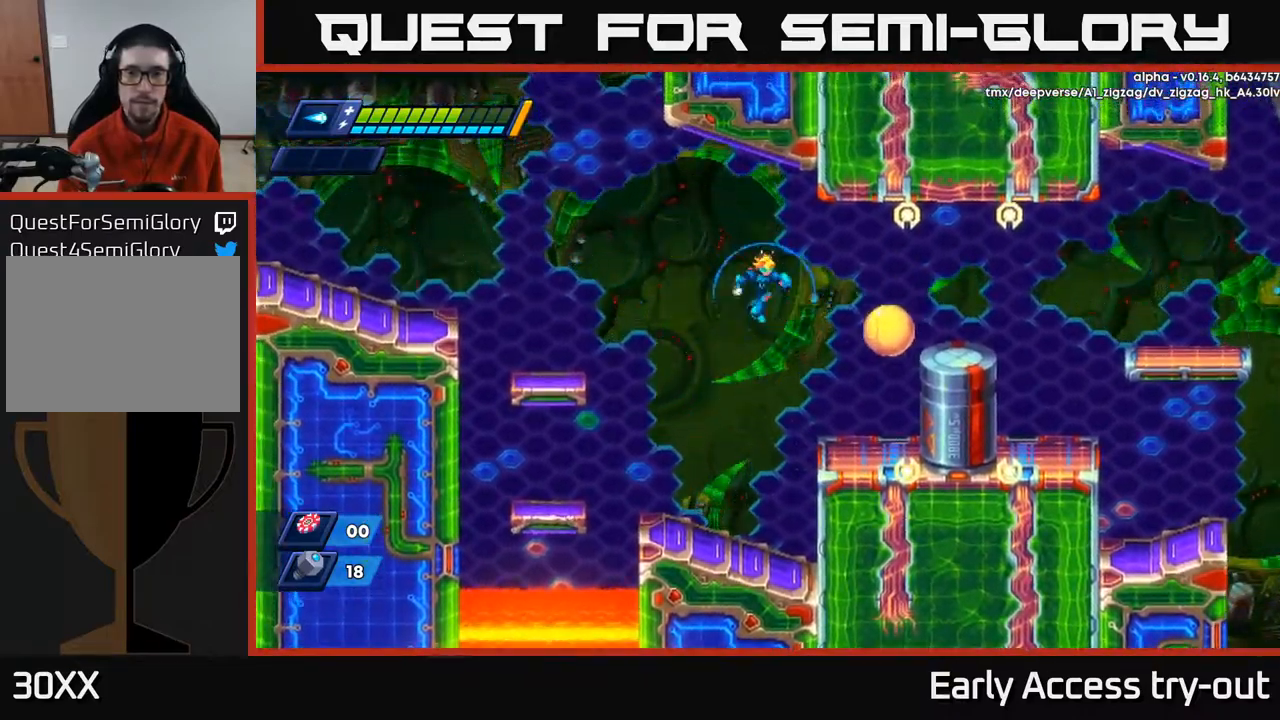
{"buttons": [], "left_stick": "center", "right_stick": "center", "events": [[17, "DPAD_RIGHT", "up"], [184, "X", "down"], [234, "X", "up"], [300, "X", "down"], [367, "X", "up"]]}
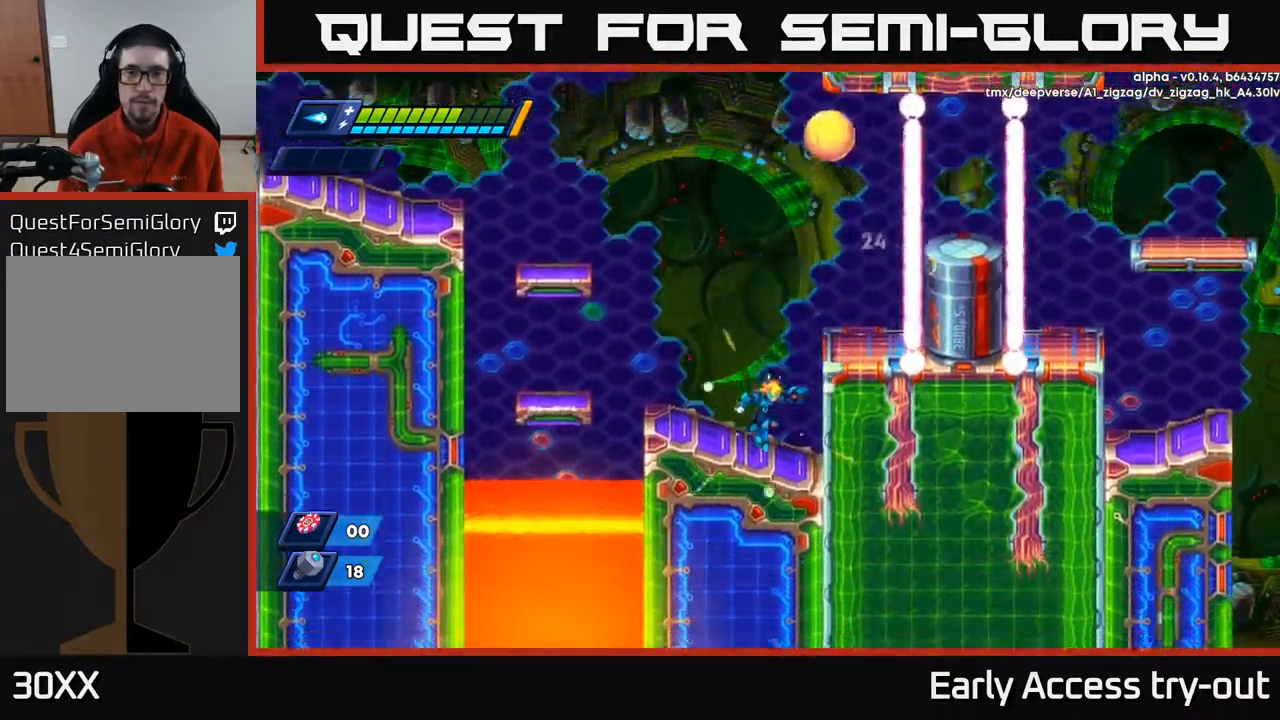
{"buttons": ["DPAD_LEFT"], "left_stick": "center", "right_stick": "center", "events": [[117, "DPAD_RIGHT", "down"], [267, "DPAD_RIGHT", "up"], [284, "DPAD_LEFT", "down"]]}
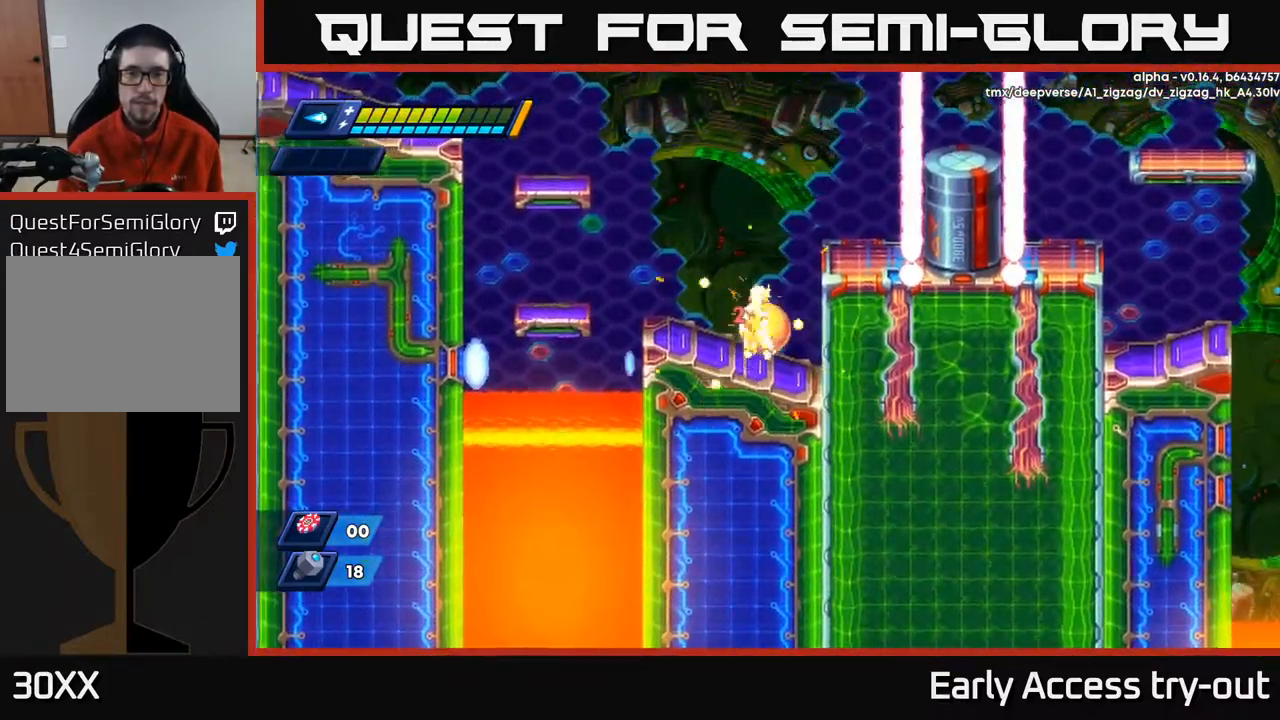
{"buttons": ["A"], "left_stick": "center", "right_stick": "center", "events": [[34, "R2", "down"], [150, "R2", "up"], [250, "DPAD_LEFT", "up"], [434, "A", "down"]]}
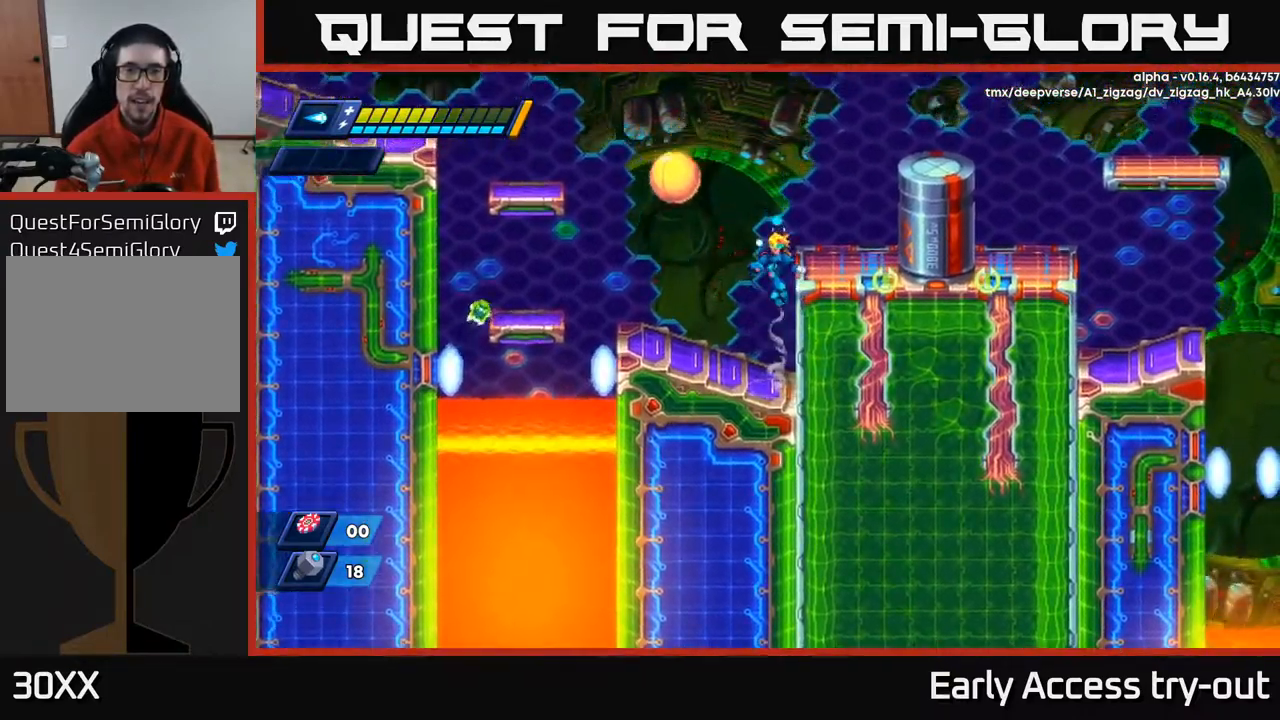
{"buttons": [], "left_stick": "center", "right_stick": "center", "events": [[50, "DPAD_LEFT", "down"], [100, "DPAD_LEFT", "up"], [100, "X", "down"], [117, "A", "up"], [167, "X", "up"], [234, "X", "down"], [284, "X", "up"], [367, "X", "down"], [434, "X", "up"]]}
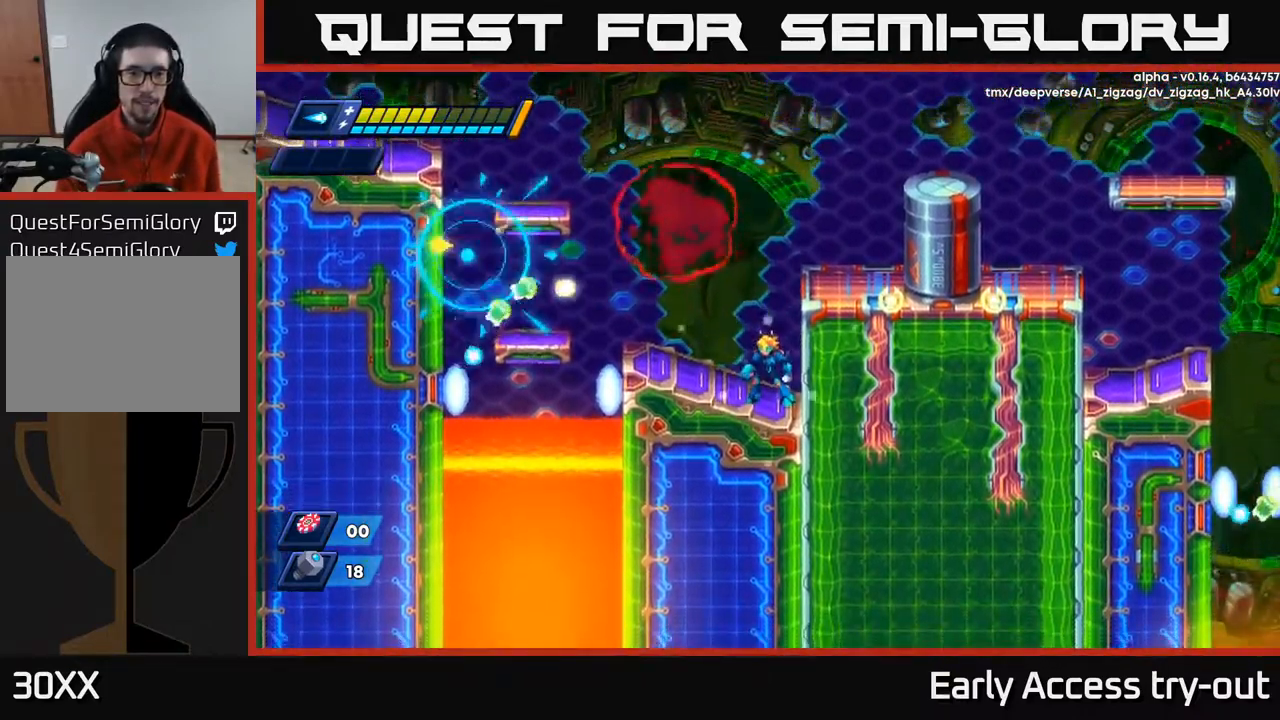
{"buttons": ["A"], "left_stick": "center", "right_stick": "center", "events": [[334, "A", "down"]]}
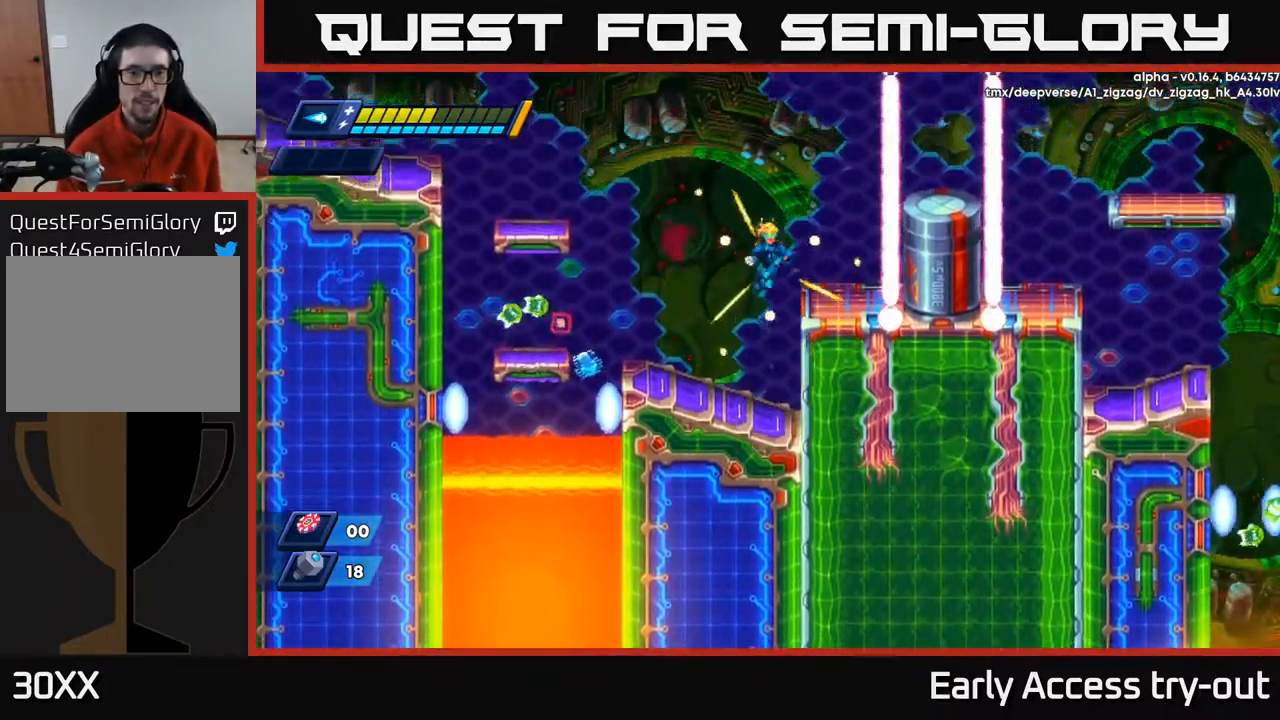
{"buttons": [], "left_stick": "center", "right_stick": "center", "events": [[50, "DPAD_RIGHT", "down"], [167, "A", "up"], [184, "DPAD_RIGHT", "up"]]}
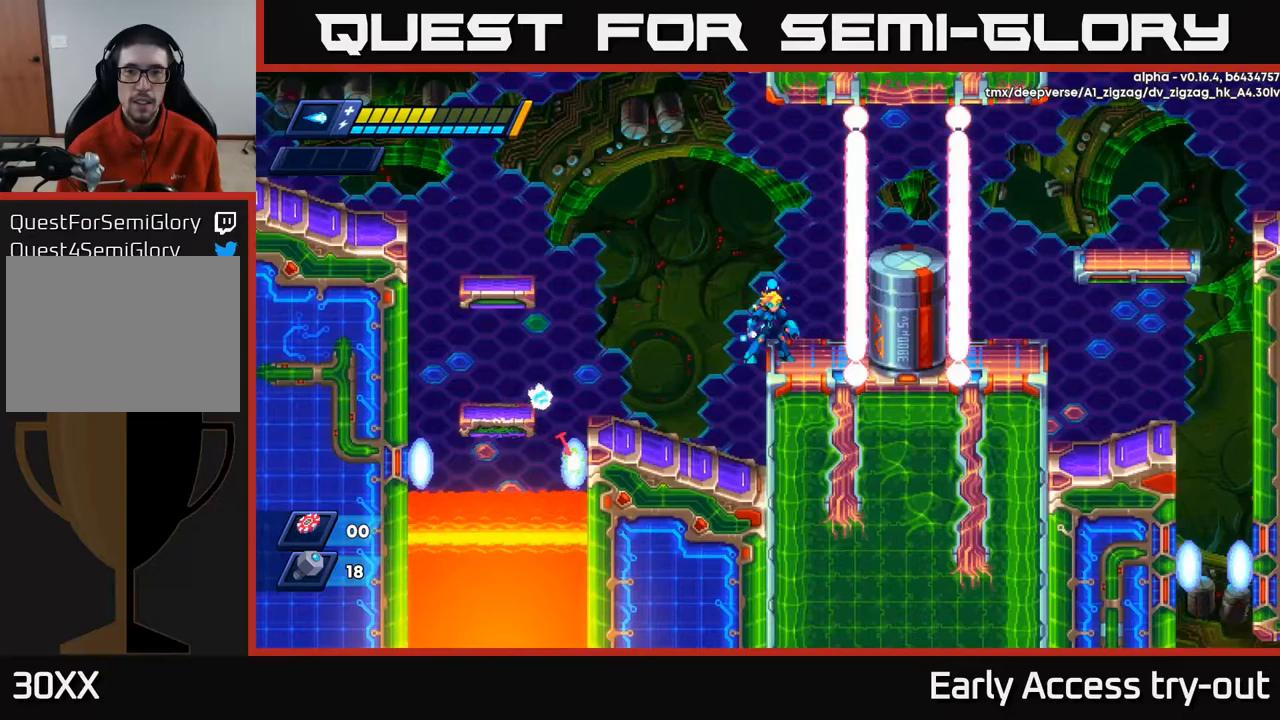
{"buttons": ["A", "DPAD_RIGHT"], "left_stick": "center", "right_stick": "center", "events": [[300, "DPAD_RIGHT", "down"], [333, "A", "down"]]}
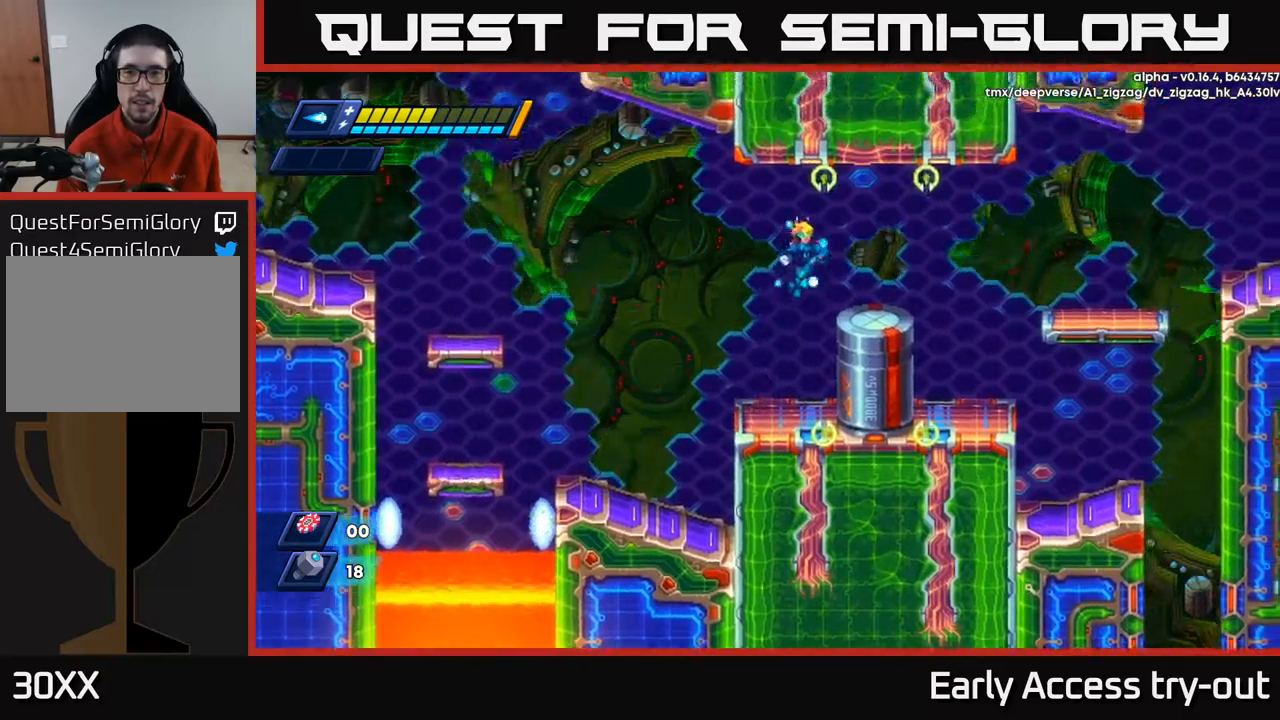
{"buttons": ["A", "R2", "DPAD_RIGHT"], "left_stick": "center", "right_stick": "center", "events": [[50, "A", "up"], [283, "R2", "down"], [400, "A", "down"]]}
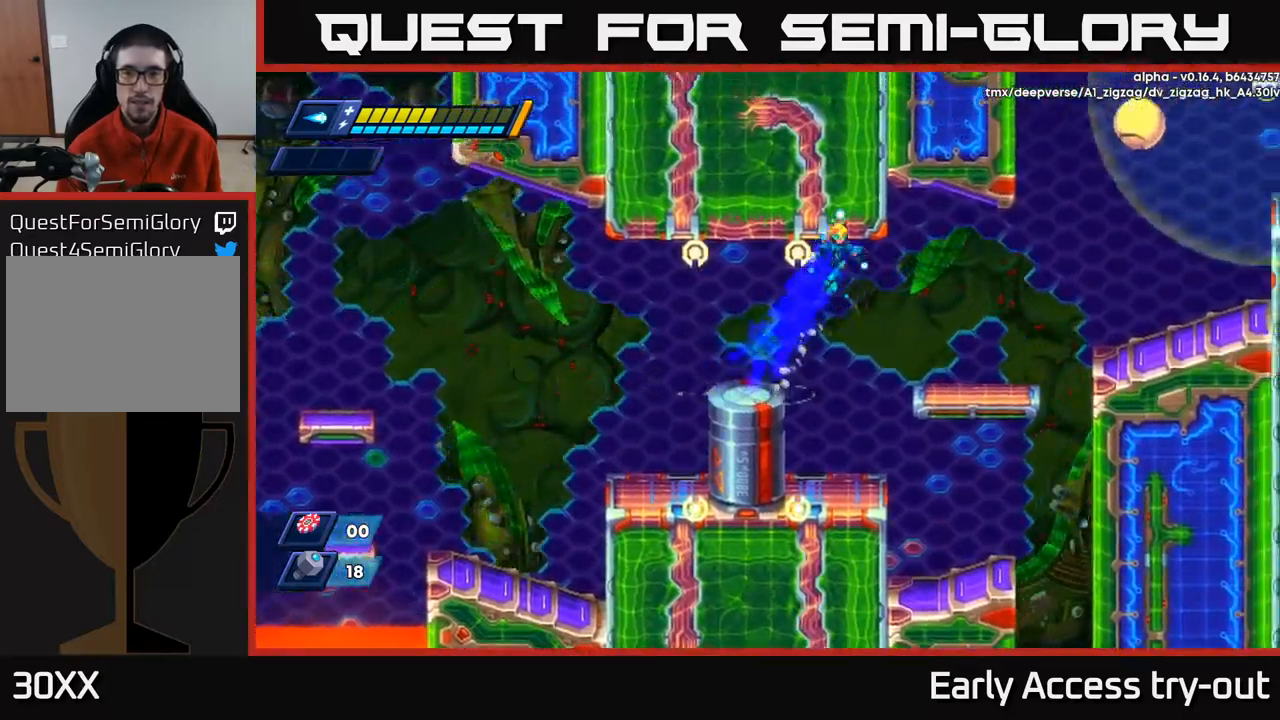
{"buttons": ["A"], "left_stick": "center", "right_stick": "center", "events": [[133, "A", "up"], [183, "R2", "up"], [250, "X", "down"], [317, "DPAD_RIGHT", "up"], [350, "X", "up"], [417, "X", "down"], [433, "A", "down"], [467, "X", "up"]]}
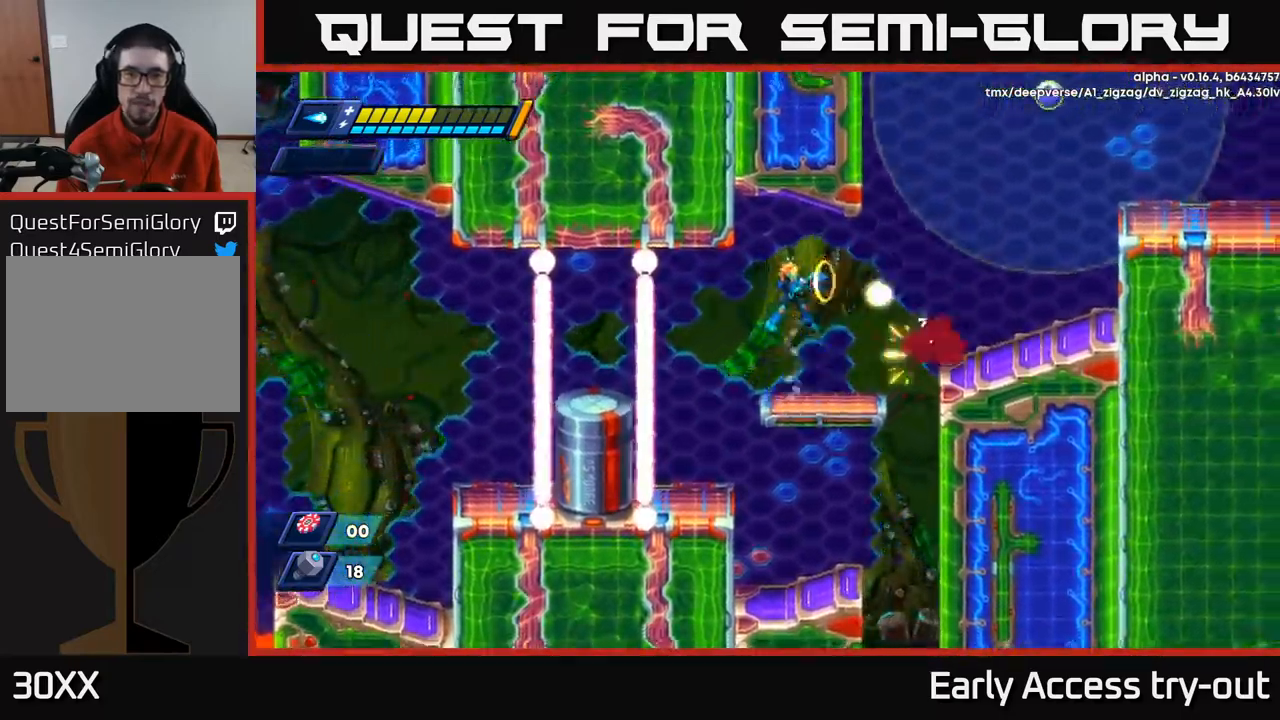
{"buttons": [], "left_stick": "center", "right_stick": "center", "events": [[17, "A", "up"], [17, "X", "down"], [83, "X", "up"], [133, "X", "down"], [167, "X", "up"]]}
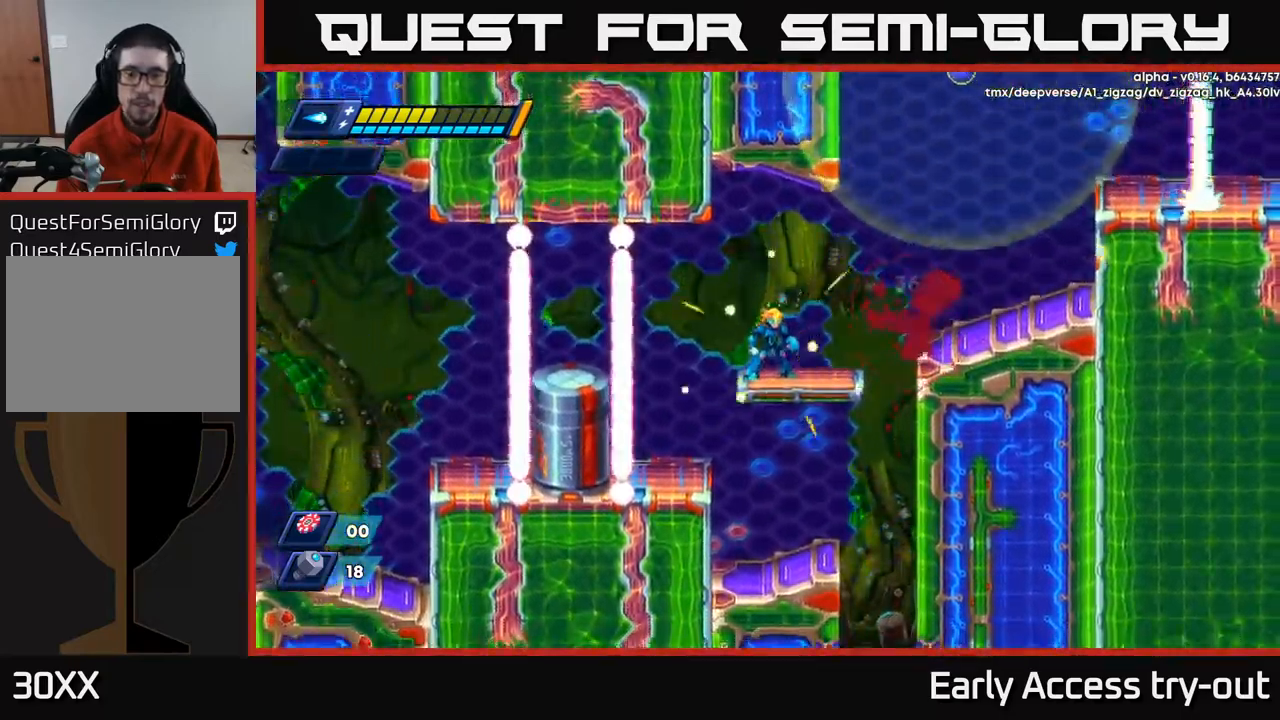
{"buttons": [], "left_stick": "center", "right_stick": "down", "events": [[217, "right_stick", "down"]]}
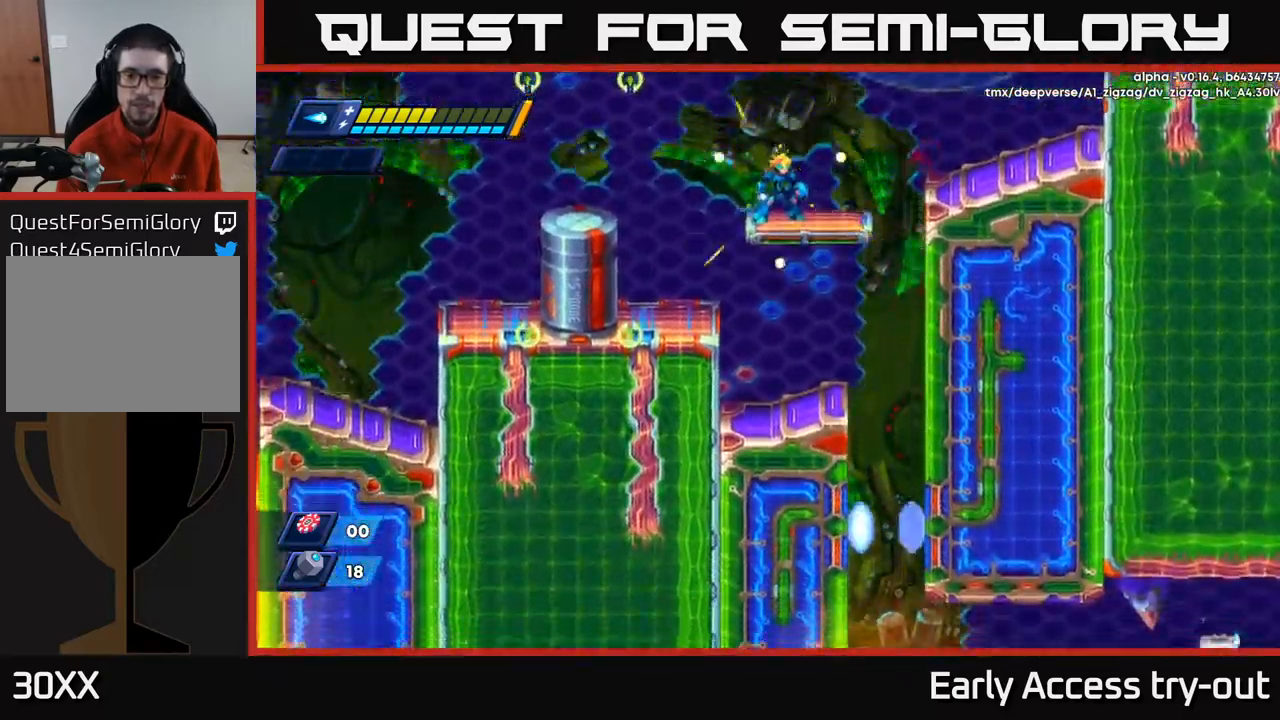
{"buttons": [], "left_stick": "center", "right_stick": "up", "events": [[367, "right_stick", "up"]]}